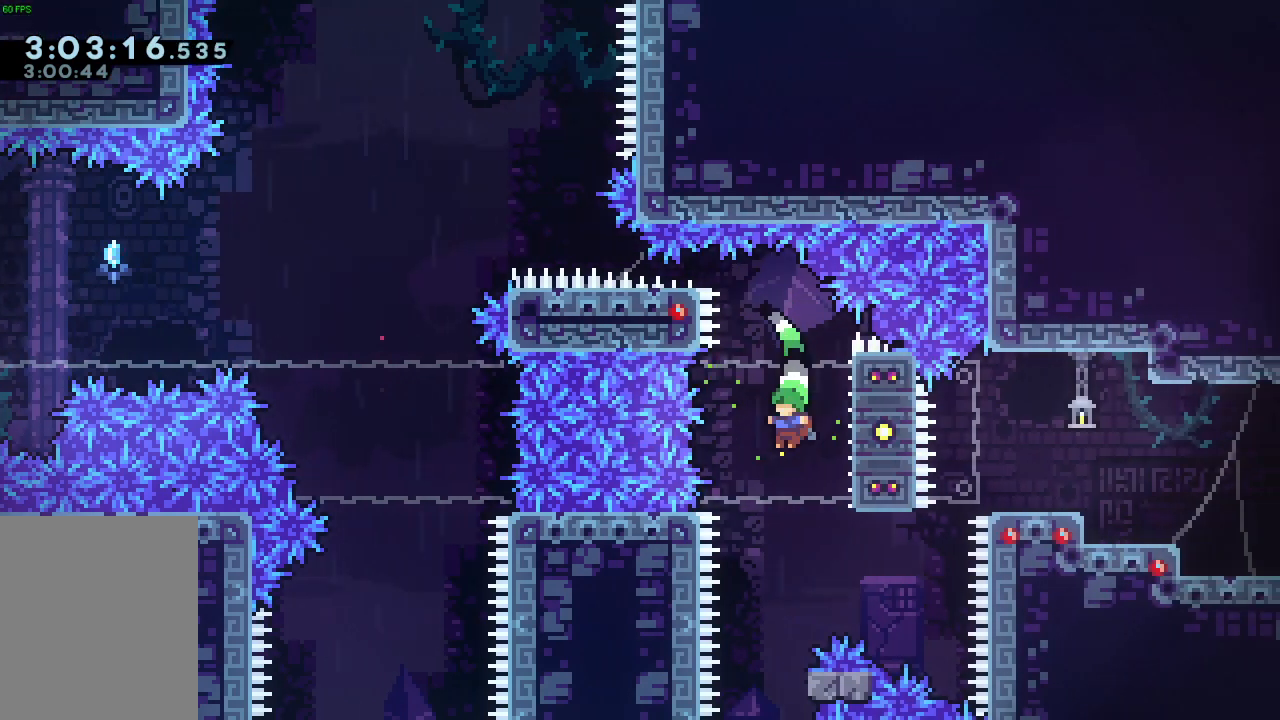
Gameplay with keyboard; each line is a JSON object with the keys held at the frame after it. "events" lists presses ("down") and releases ("up") of "a", "d", "dash", "demo", "grab", "jump", "s" and "w" between this image and that frame as [ms after this image, input, new state], when the widget could be followed in between. No other keys are recorded. Mouse input is not recorded. Key names are as the overlay labels them; some are game actions (e.g. jump) rather than physical keys. Not read: other_keys.
{"keys": ["d", "grab", "w"], "events": [[67, "a", "up"], [233, "d", "down"], [233, "grab", "down"], [300, "w", "down"]]}
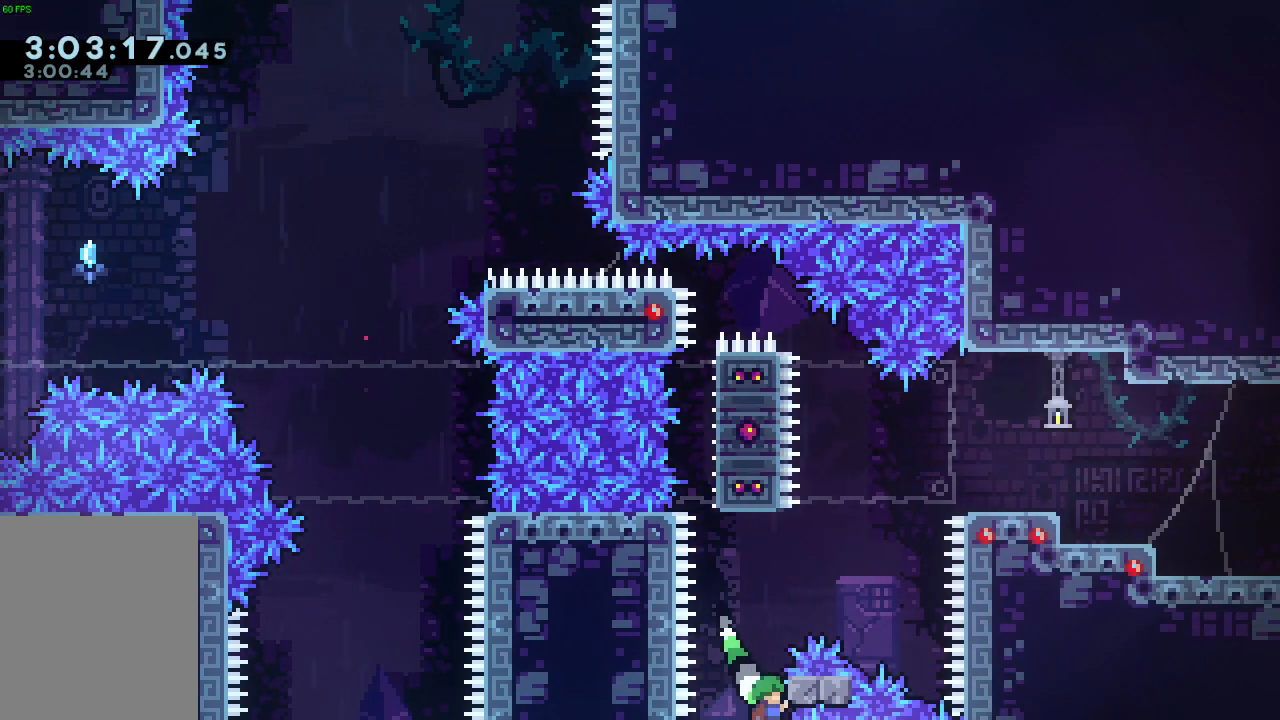
{"keys": ["d", "grab", "jump", "w"], "events": [[267, "d", "up"], [367, "jump", "down"], [500, "d", "down"]]}
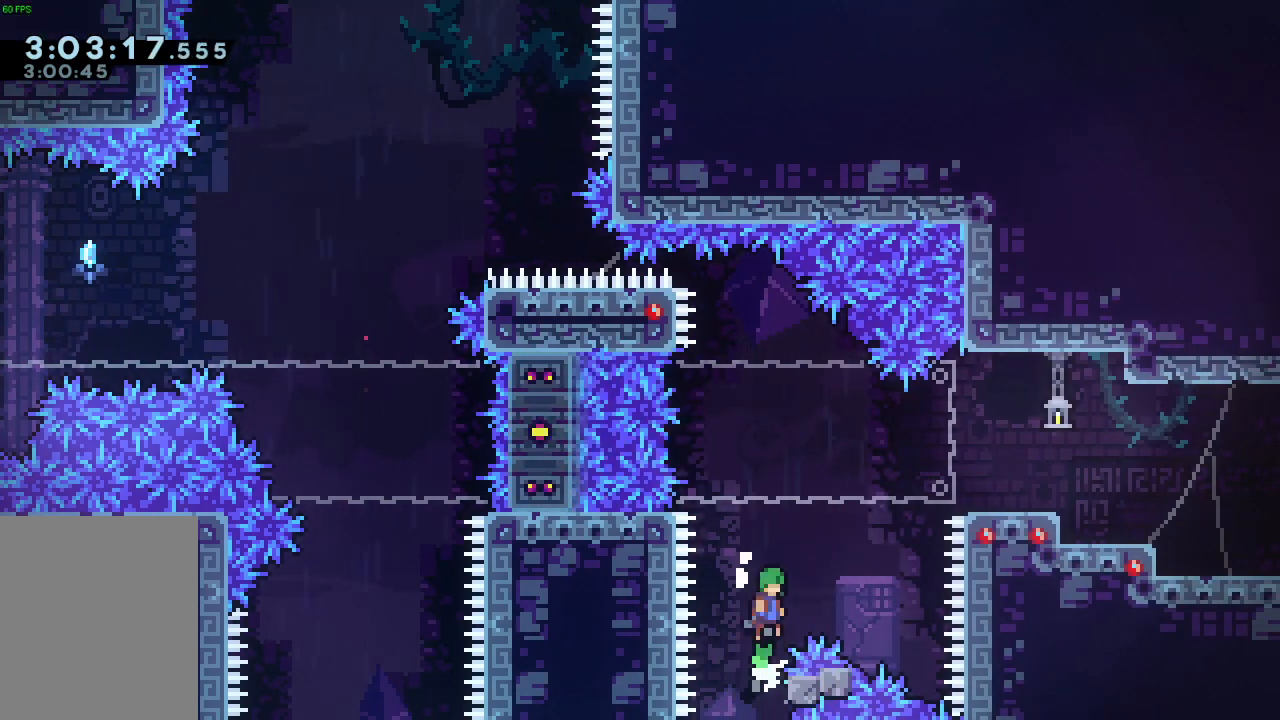
{"keys": ["d", "jump"], "events": [[33, "grab", "up"], [133, "dash", "down"], [267, "dash", "up"], [400, "w", "up"]]}
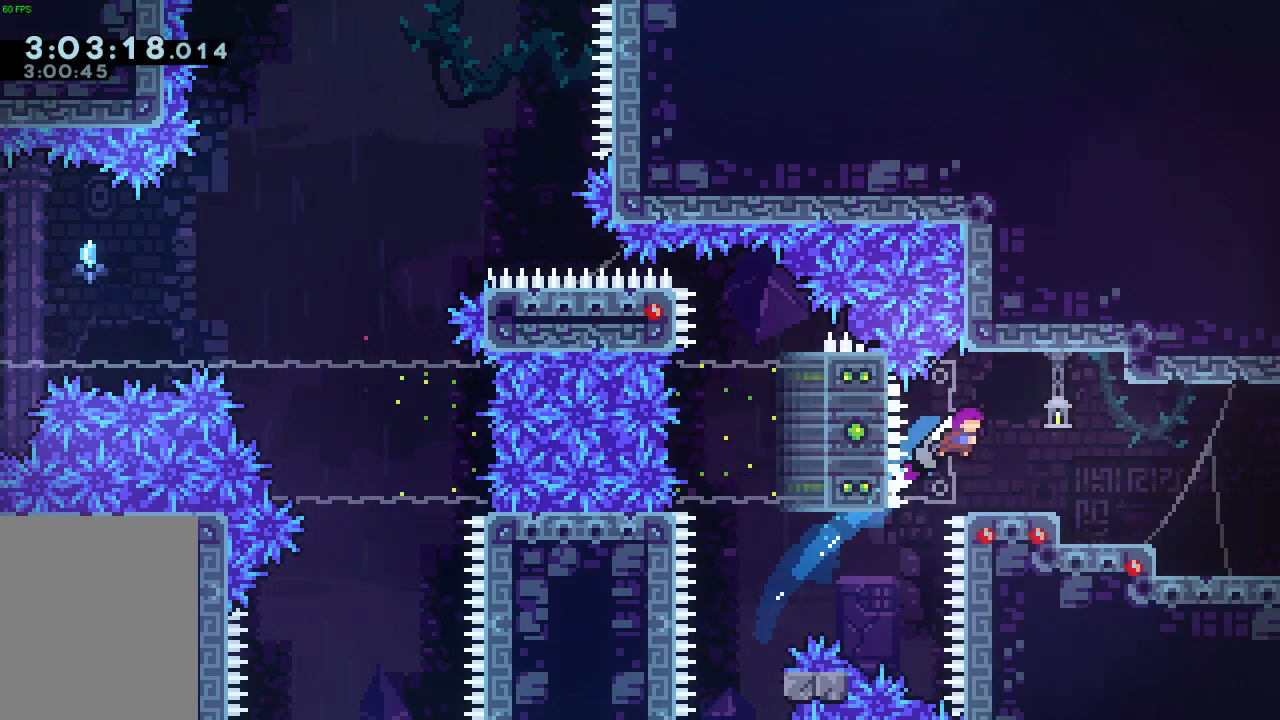
{"keys": ["d"], "events": [[100, "jump", "up"]]}
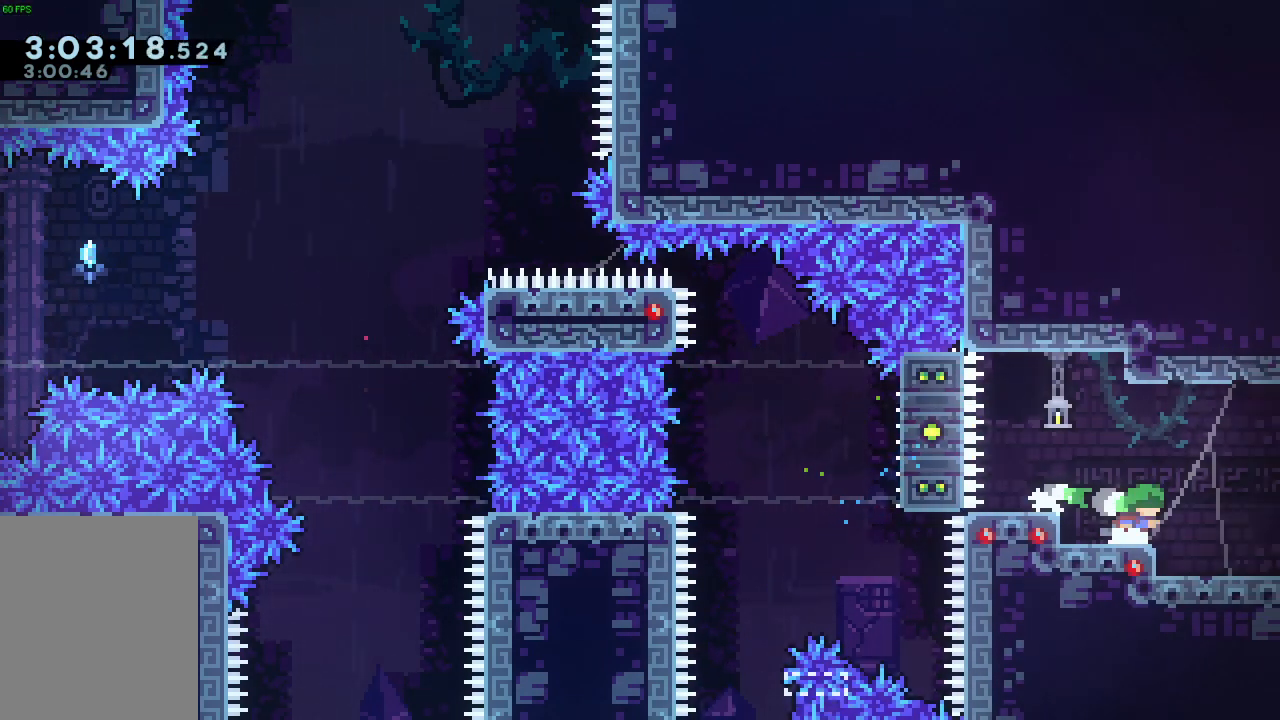
{"keys": ["d"], "events": []}
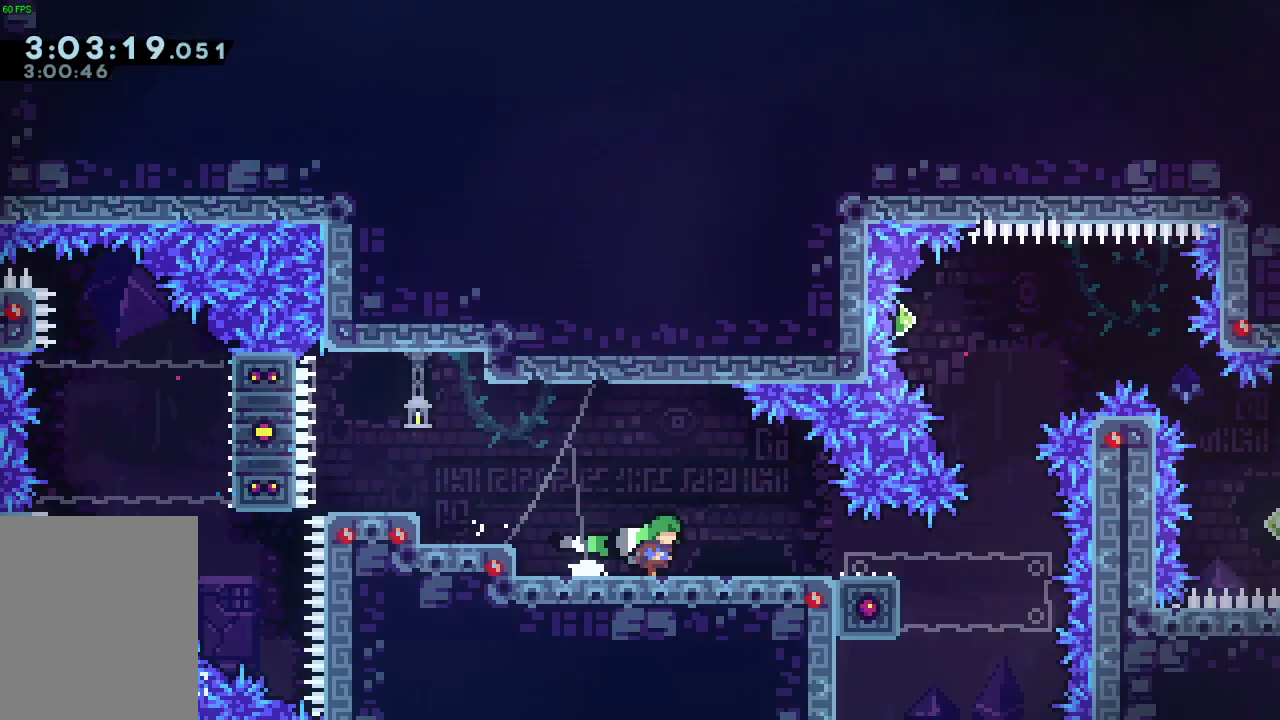
{"keys": ["d"]}
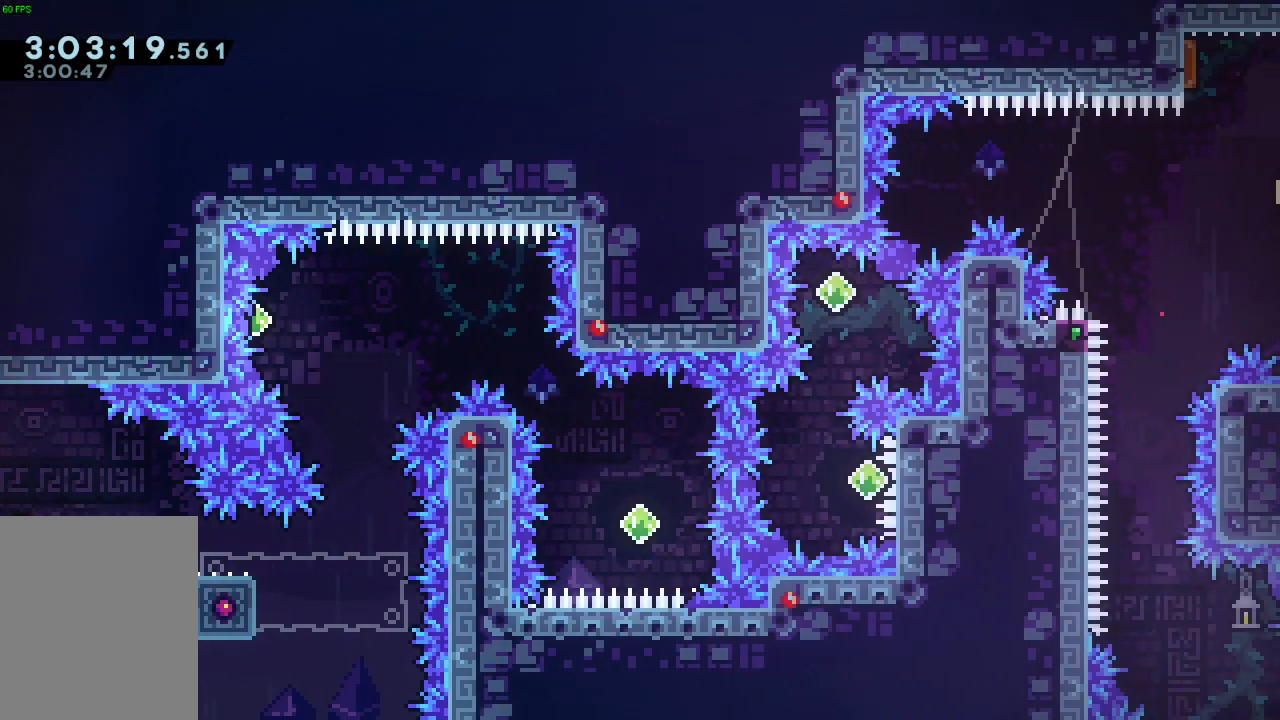
{"keys": []}
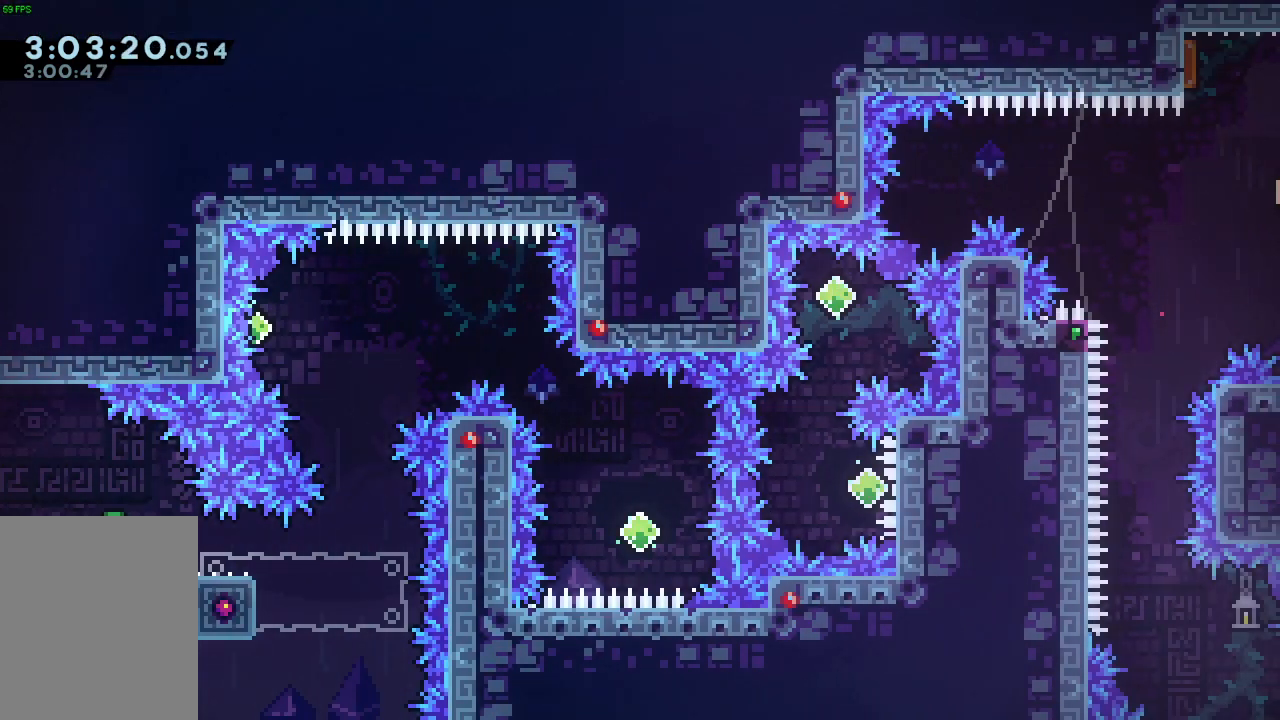
{"keys": [], "events": []}
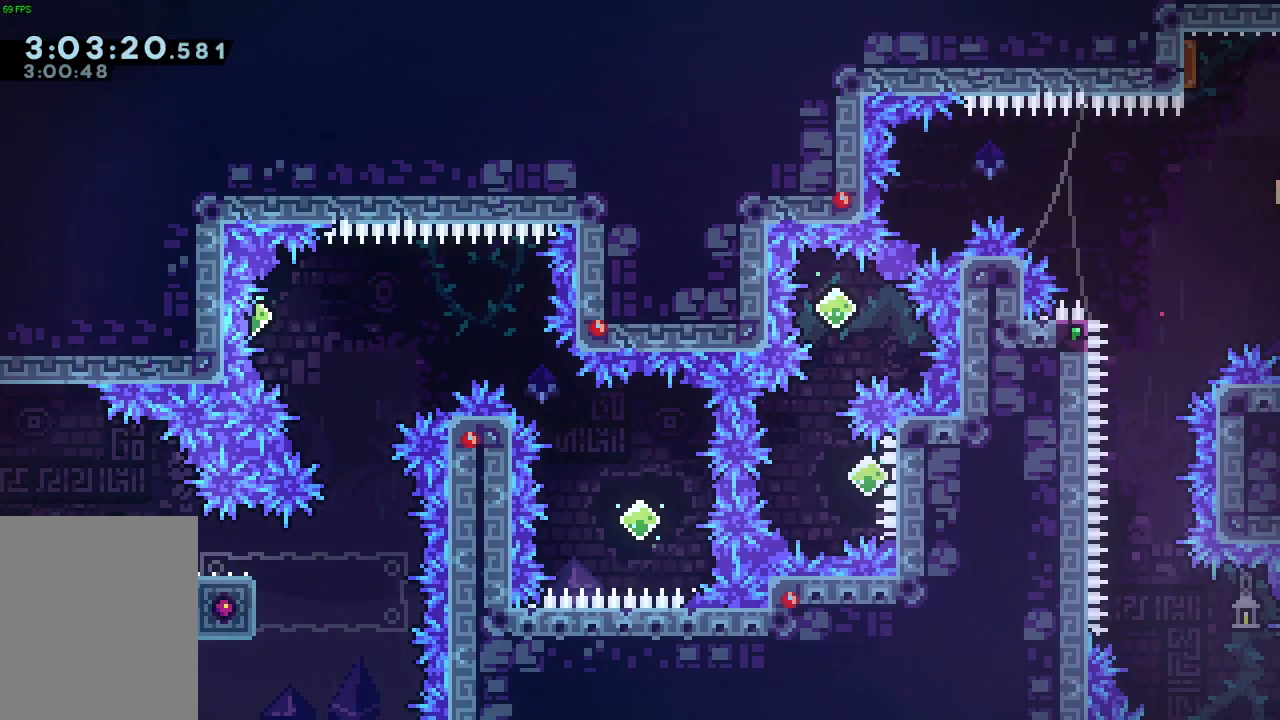
{"keys": ["d"], "events": [[267, "d", "down"], [333, "demo", "down"], [500, "demo", "up"]]}
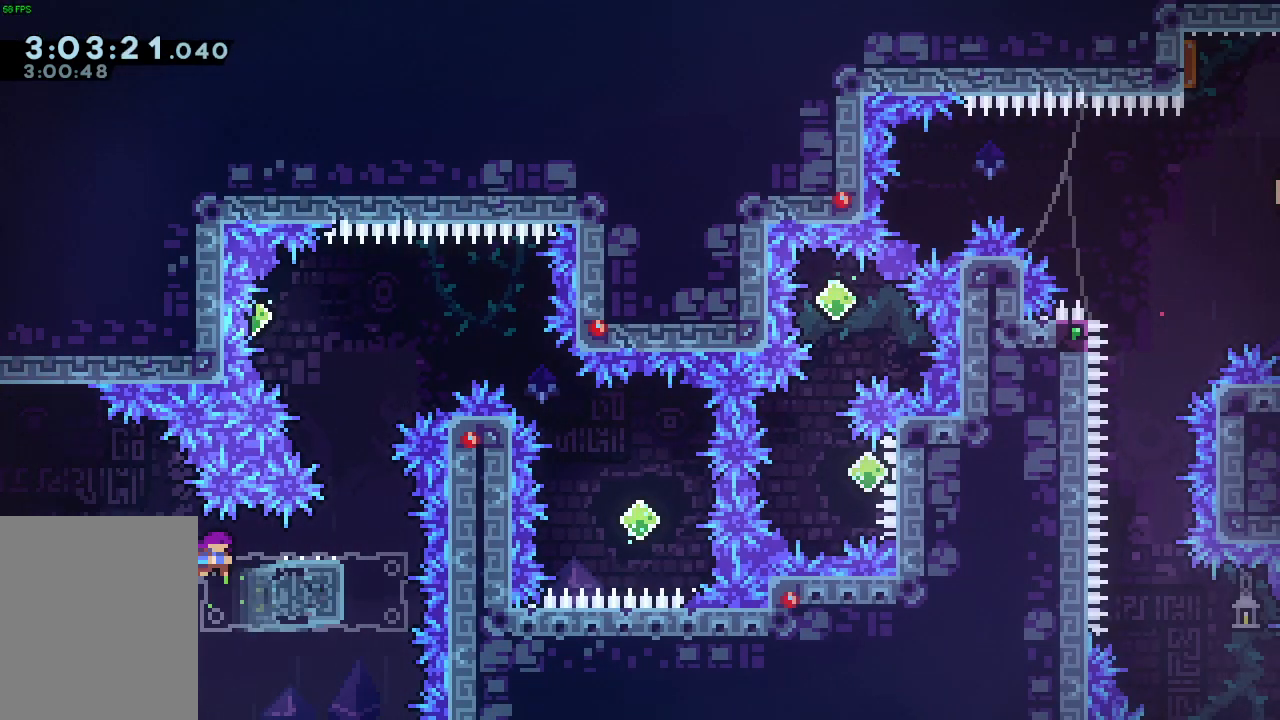
{"keys": ["a", "jump"], "events": [[67, "a", "down"], [67, "jump", "down"], [100, "d", "up"]]}
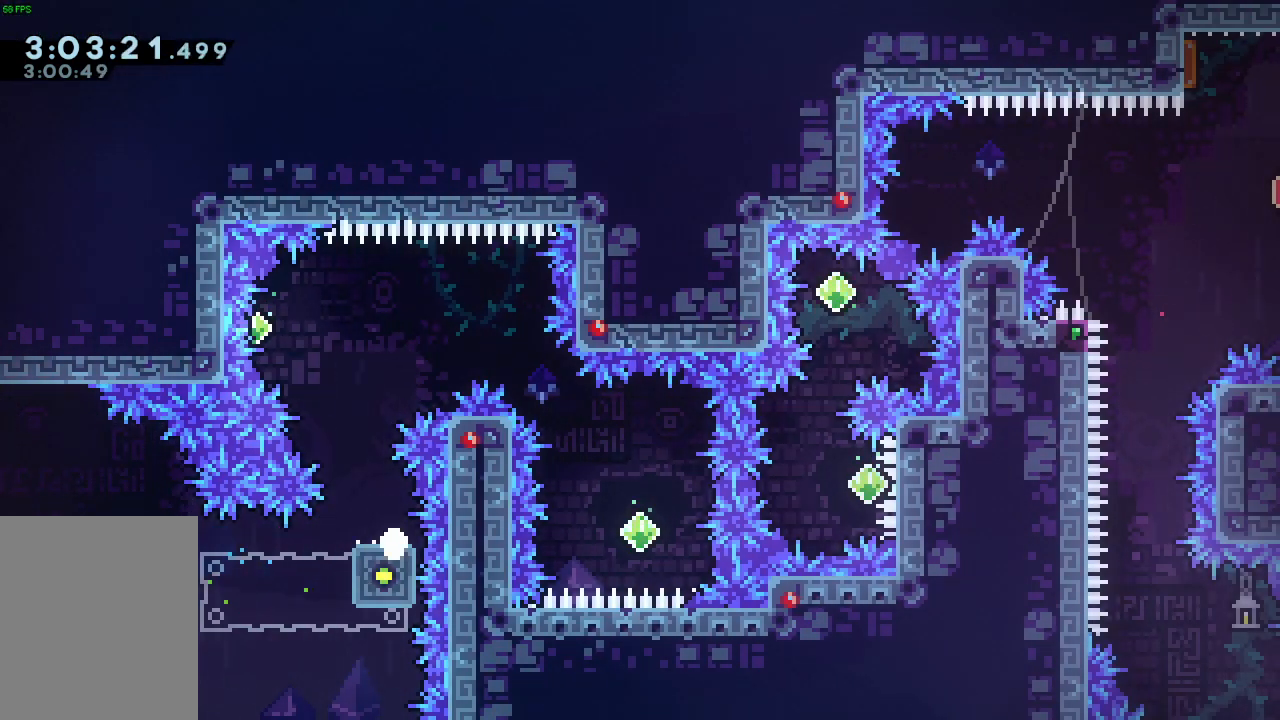
{"keys": [], "events": [[67, "a", "up"], [167, "jump", "up"]]}
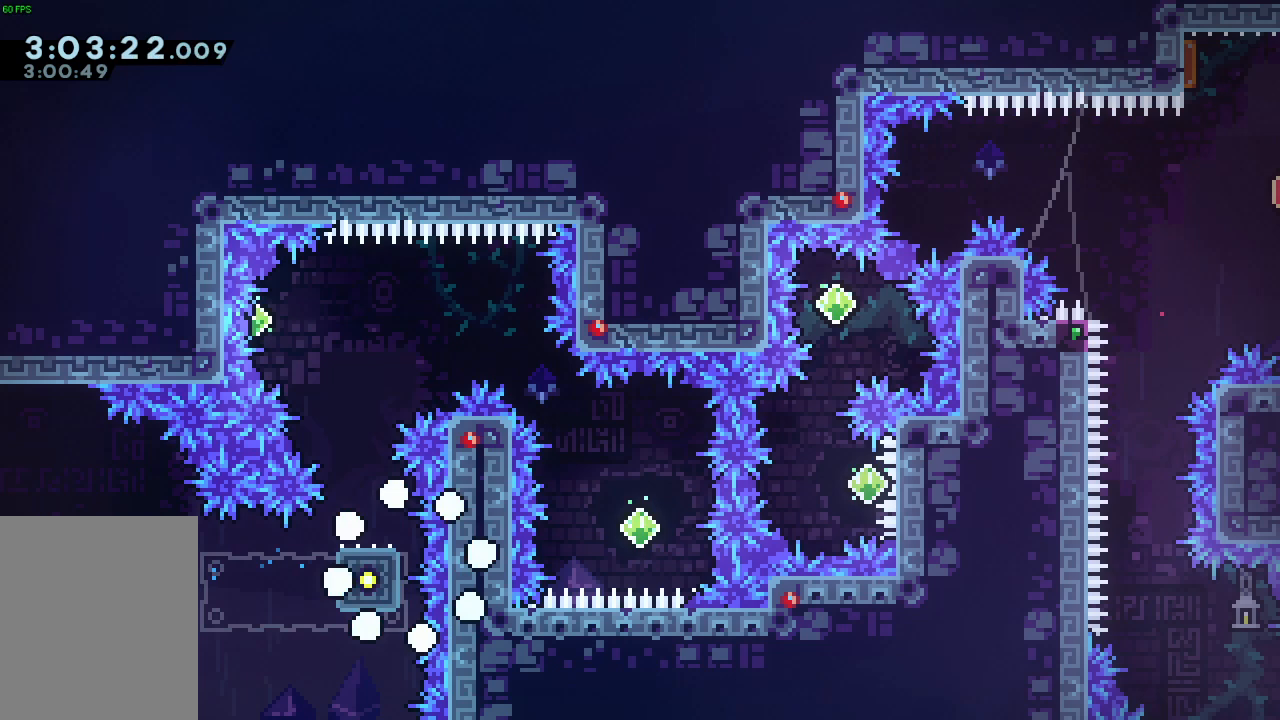
{"keys": [], "events": []}
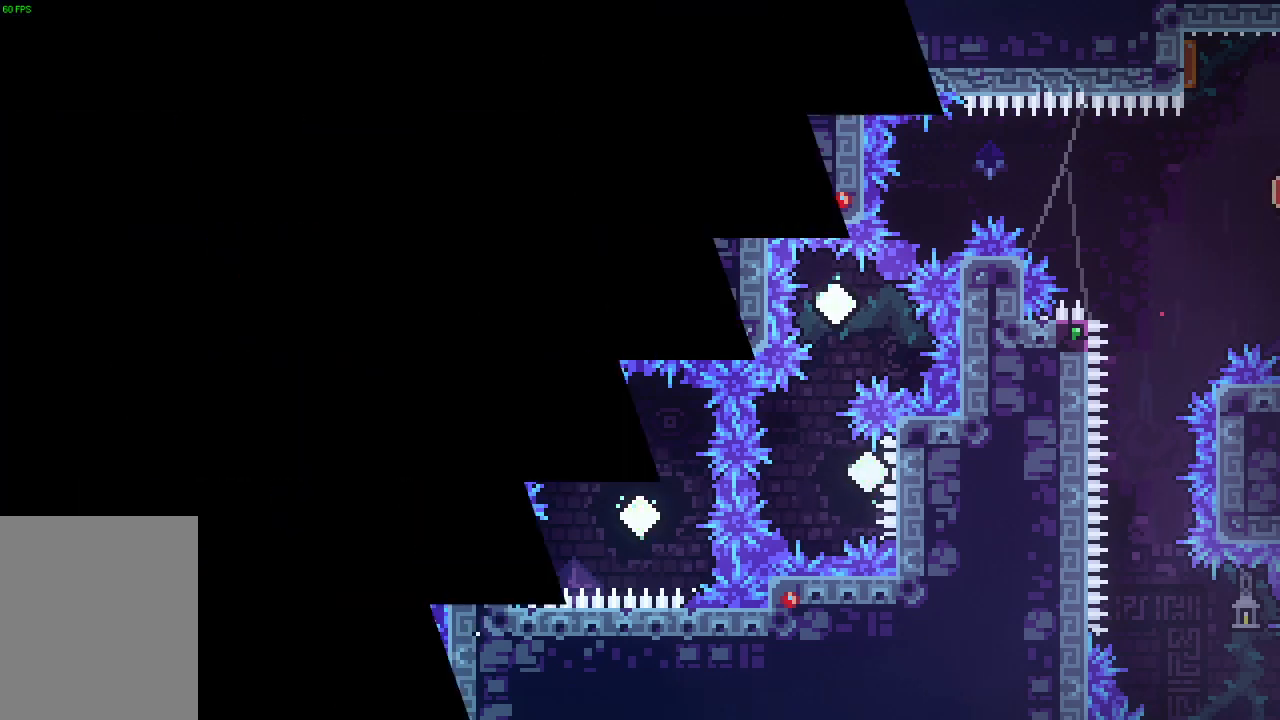
{"keys": [], "events": []}
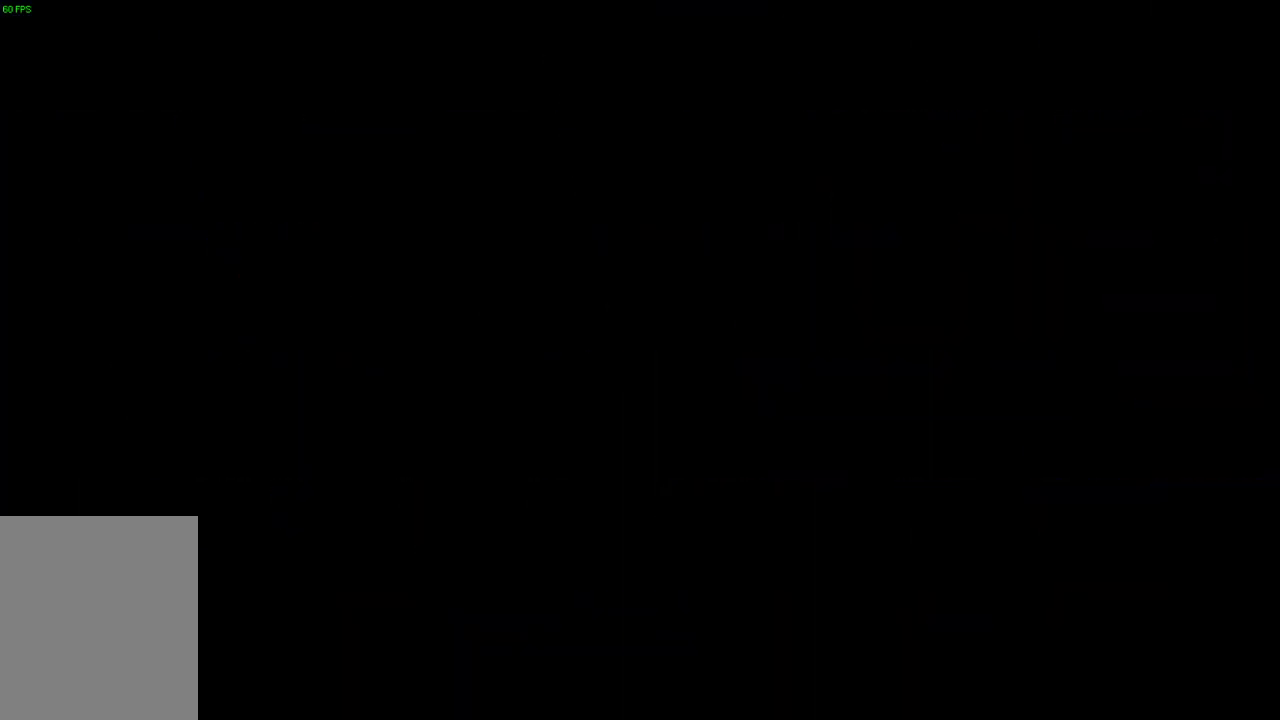
{"keys": [], "events": []}
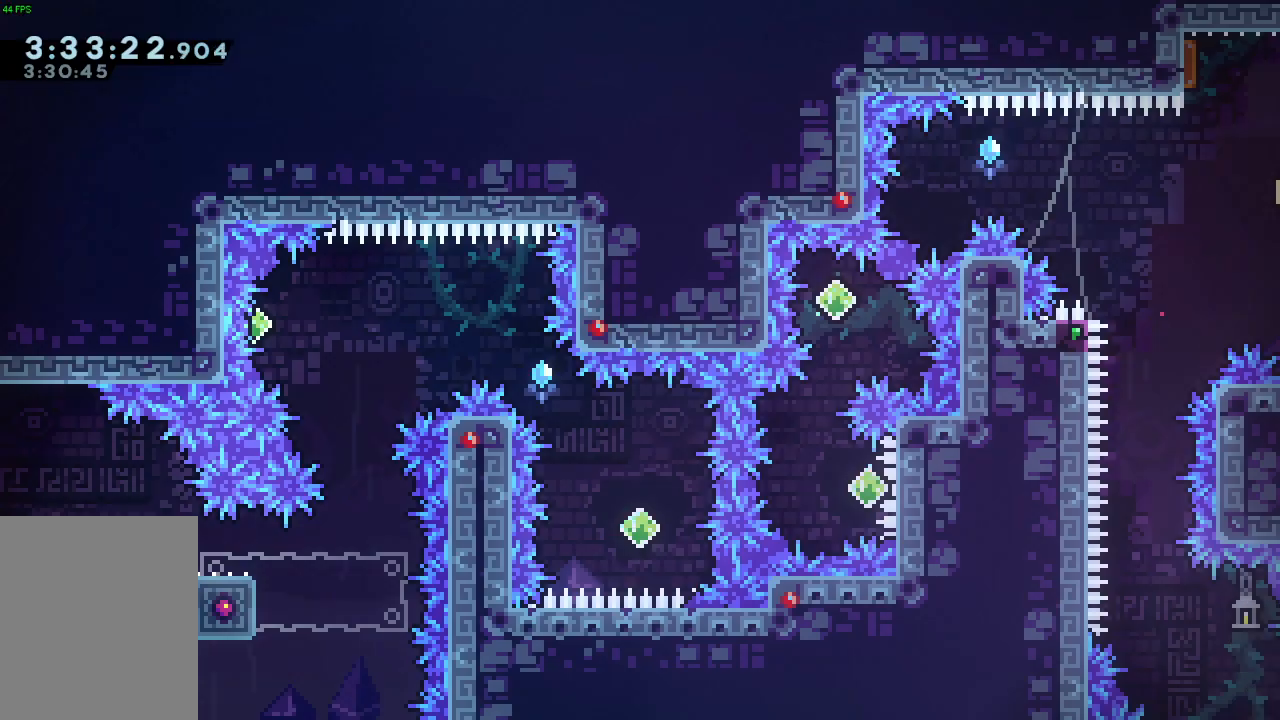
{"keys": [], "events": [[367, "dash", "down"], [467, "dash", "up"]]}
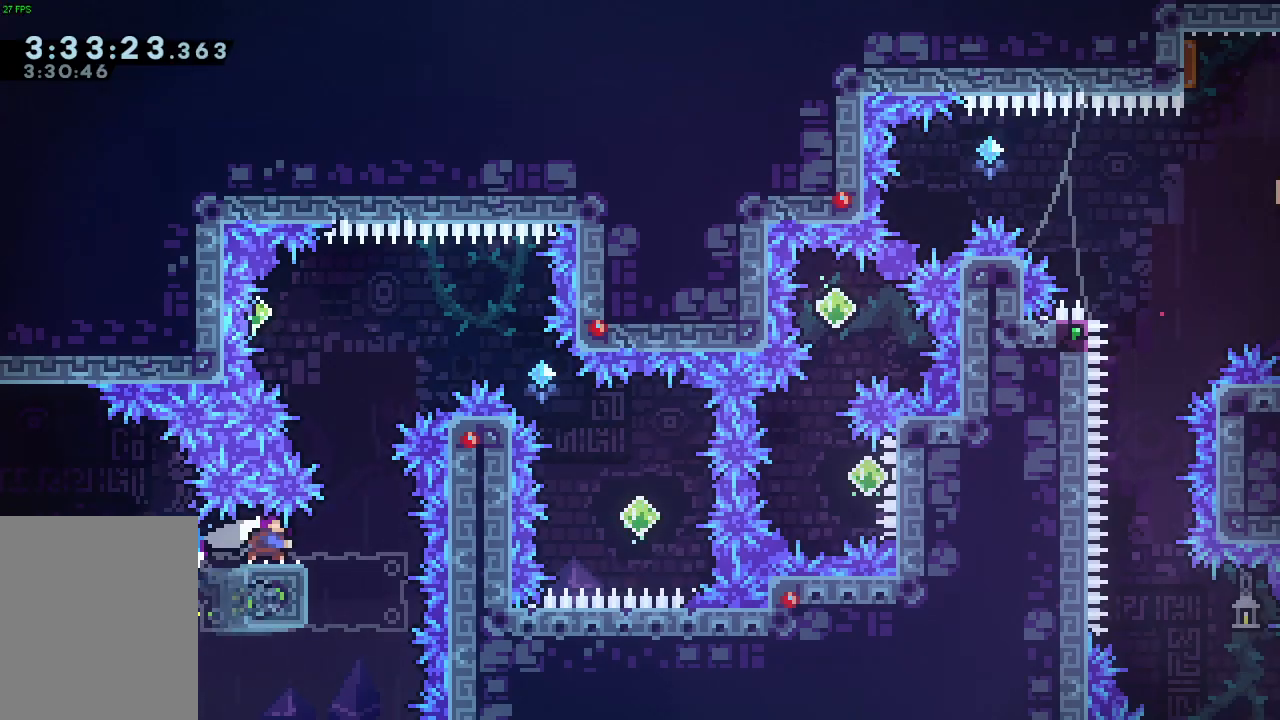
{"keys": ["d", "dash", "jump"], "events": [[67, "a", "down"], [67, "jump", "down"], [433, "a", "up"], [433, "d", "down"], [433, "dash", "down"]]}
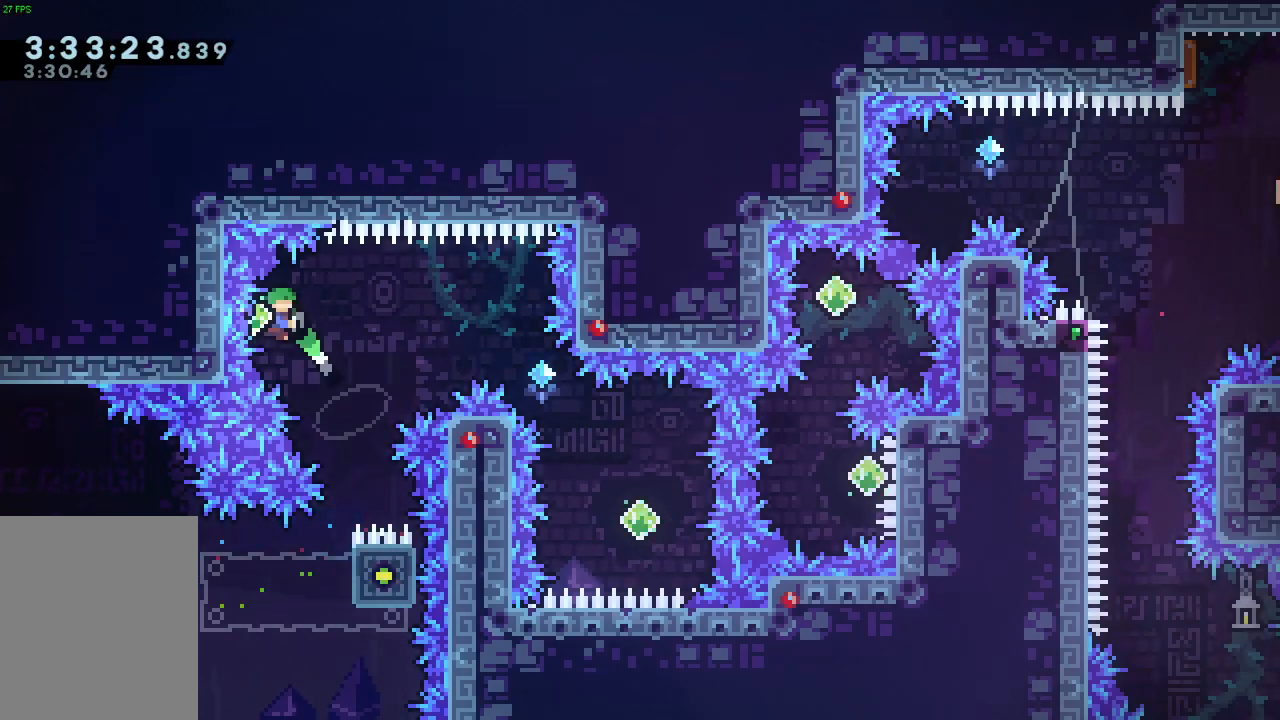
{"keys": [], "events": [[67, "dash", "up"], [200, "s", "down"], [267, "dash", "down"], [367, "jump", "up"], [400, "dash", "up"], [467, "d", "up"], [500, "s", "up"]]}
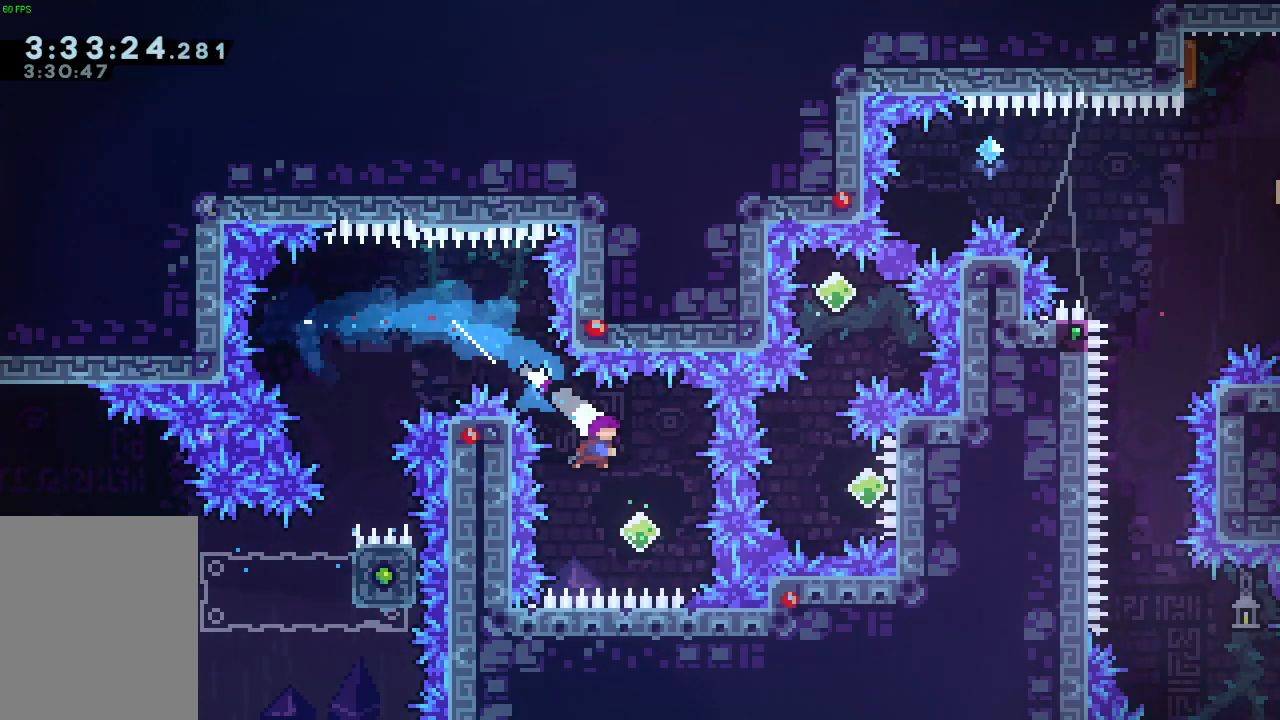
{"keys": ["dash", "w"], "events": [[33, "demo", "down"], [233, "demo", "up"], [400, "w", "down"], [433, "dash", "down"]]}
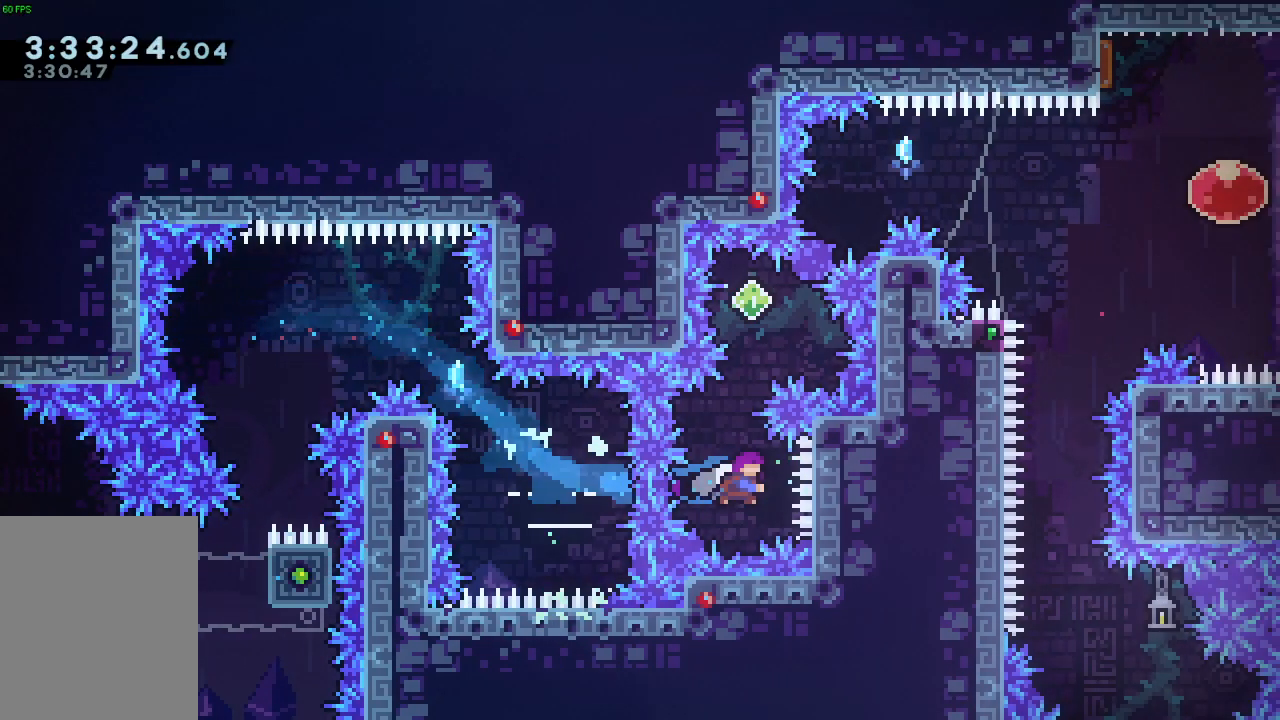
{"keys": ["d"], "events": [[67, "dash", "up"], [200, "d", "down"], [200, "demo", "down"], [400, "demo", "up"], [467, "w", "up"]]}
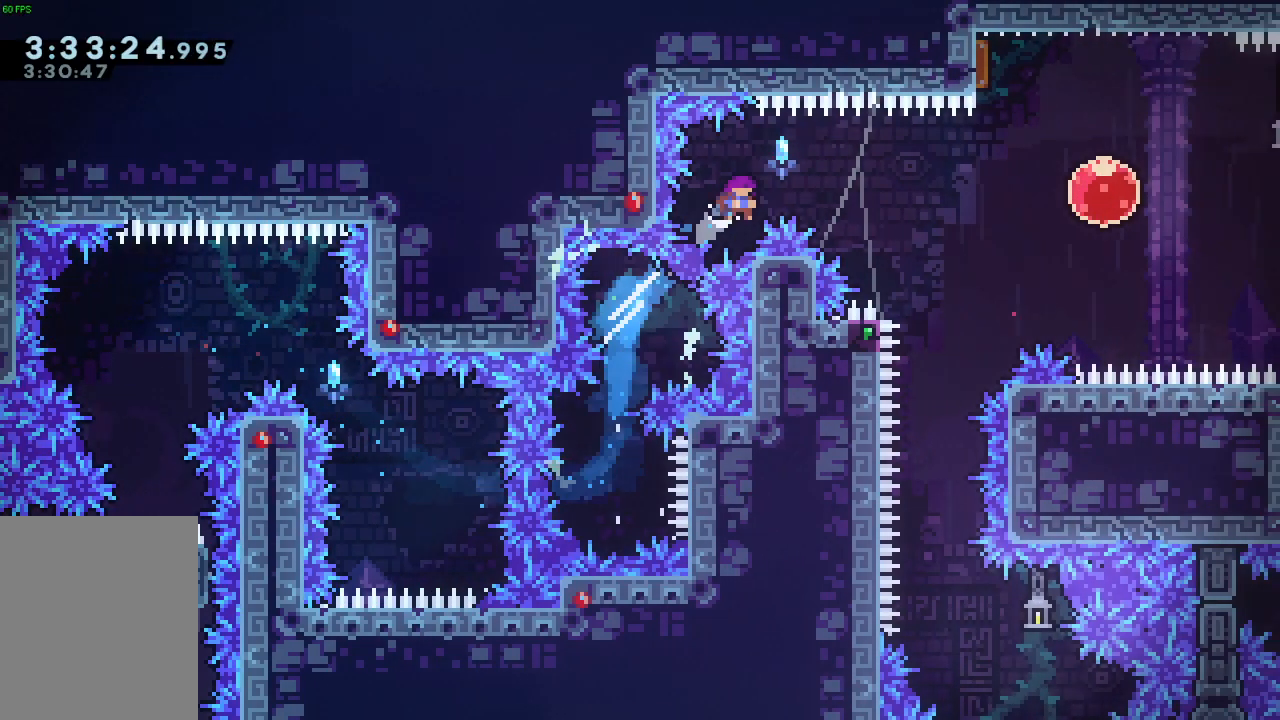
{"keys": ["d", "jump"], "events": [[400, "jump", "down"]]}
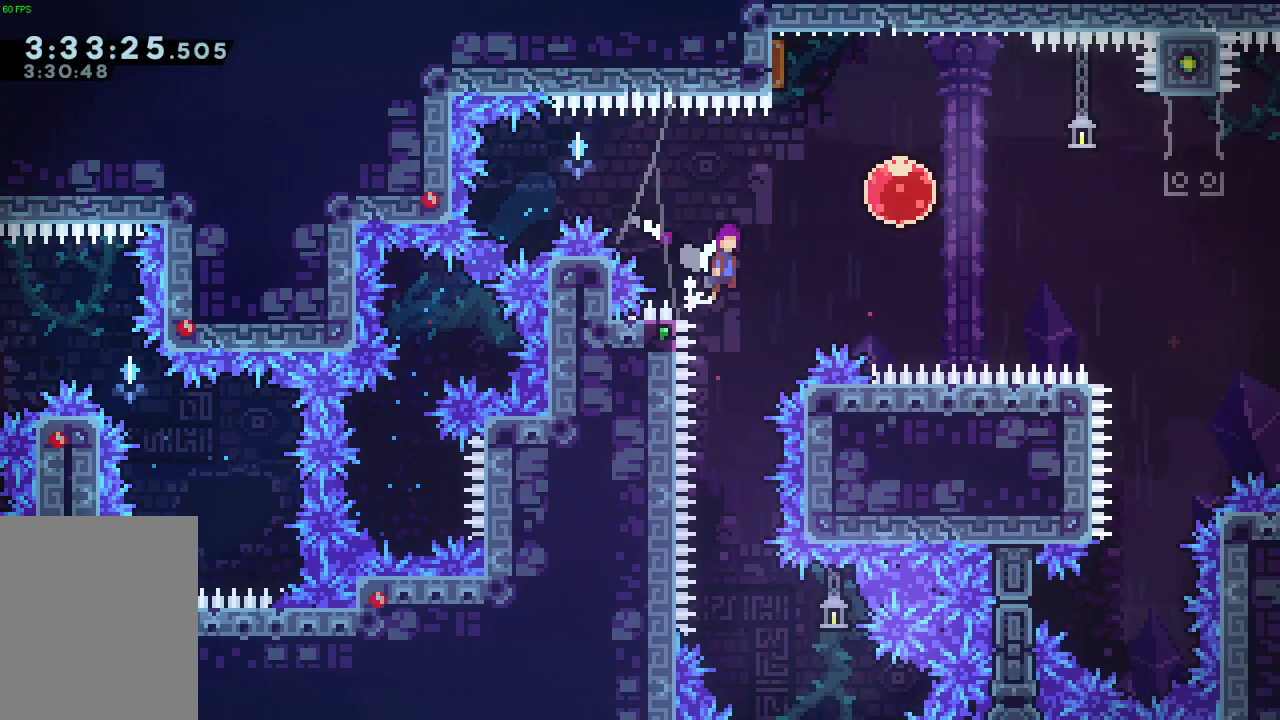
{"keys": ["a", "w"], "events": [[433, "a", "down"], [433, "jump", "up"], [433, "w", "down"], [467, "d", "up"]]}
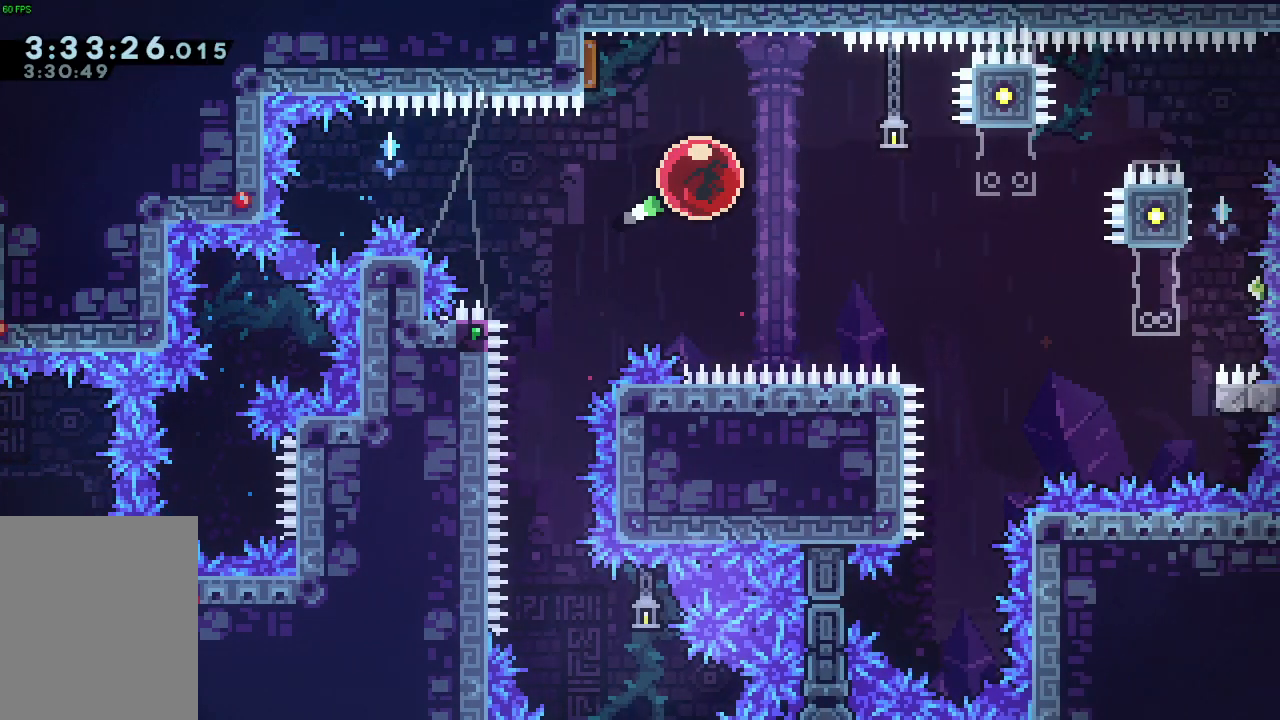
{"keys": ["d", "grab"], "events": [[300, "a", "up"], [300, "d", "down"], [300, "w", "up"], [333, "grab", "down"]]}
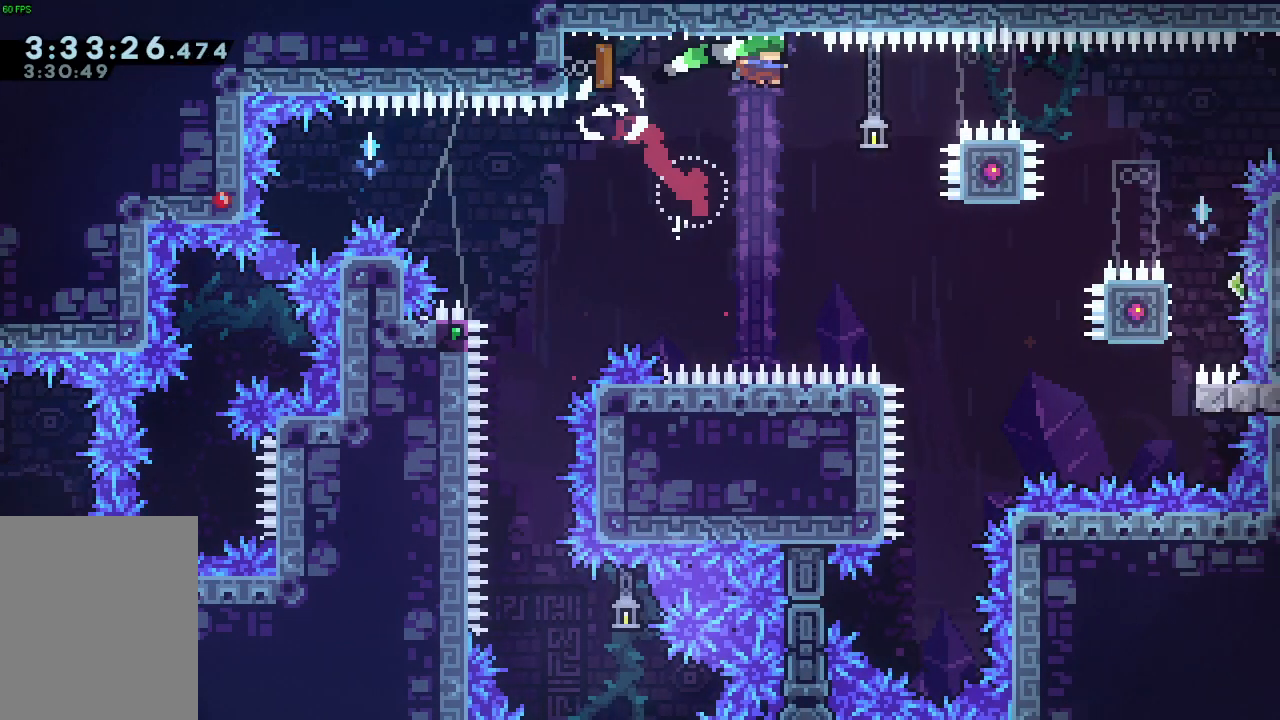
{"keys": ["d", "grab", "jump"], "events": [[267, "jump", "down"]]}
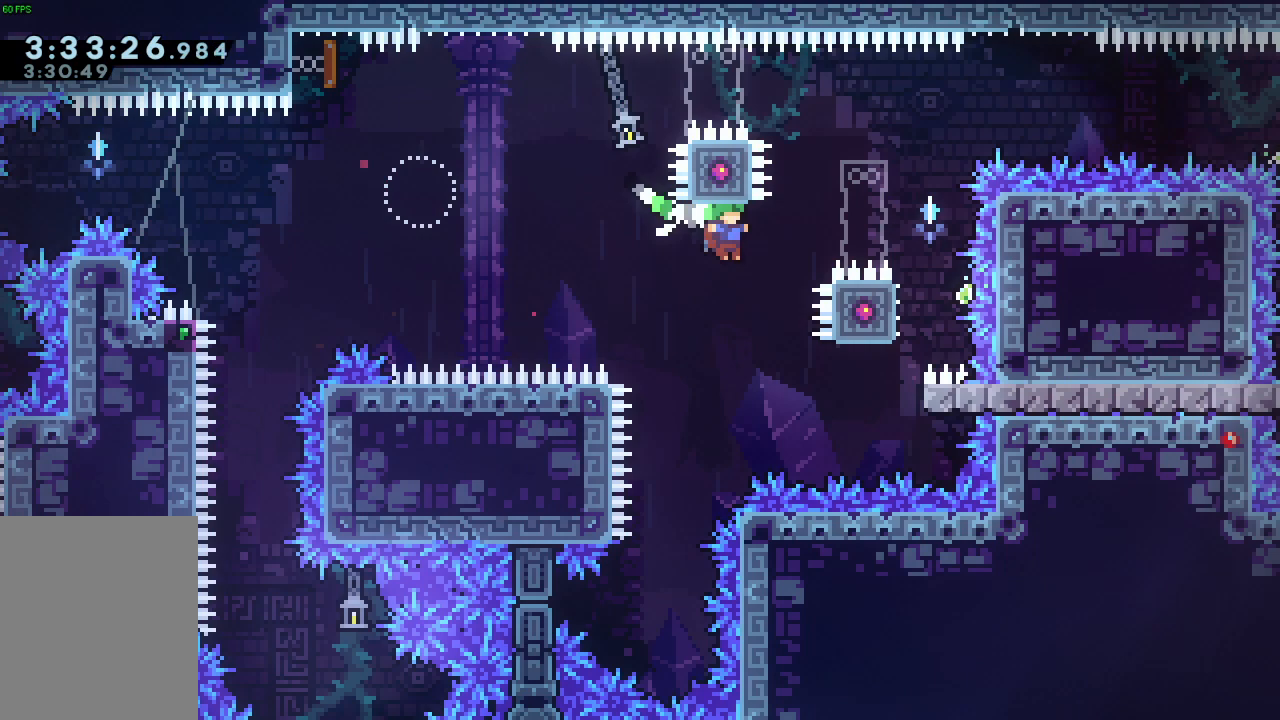
{"keys": ["d", "grab"], "events": [[100, "jump", "up"], [233, "jump", "down"], [467, "jump", "up"]]}
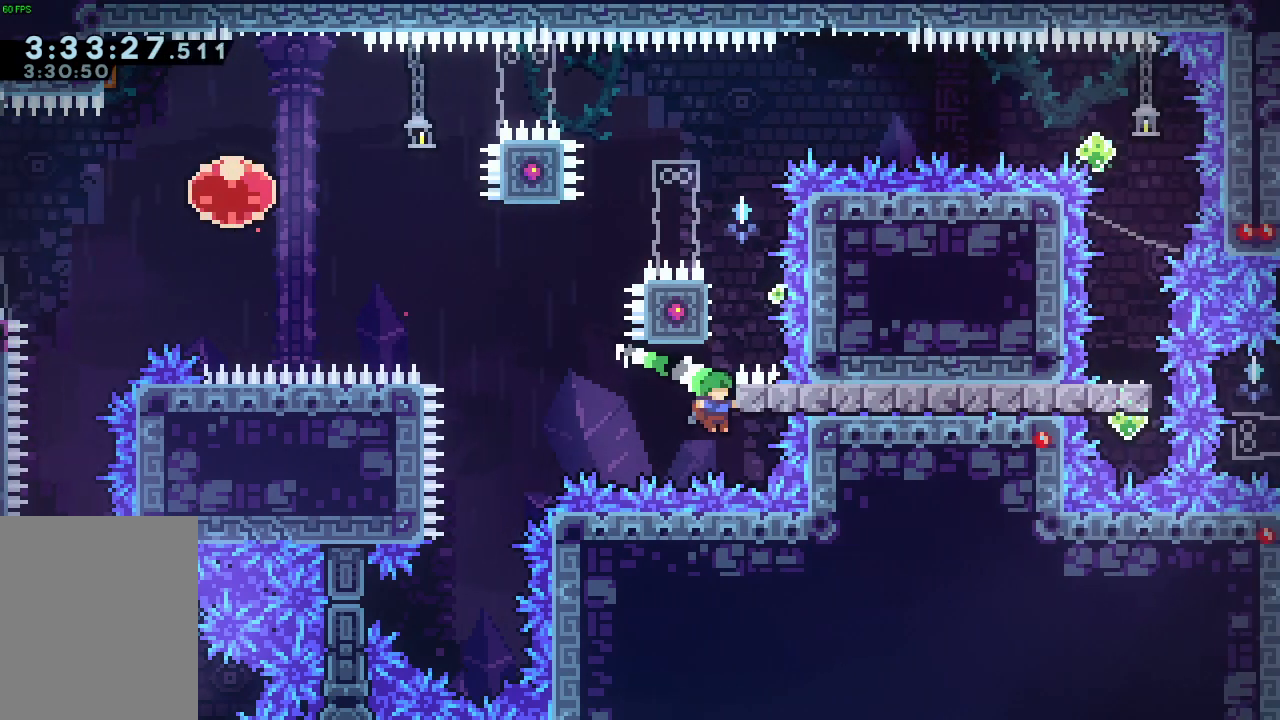
{"keys": ["d", "jump"], "events": [[33, "jump", "down"], [233, "grab", "up"], [233, "jump", "up"], [300, "a", "down"], [300, "d", "up"], [300, "dash", "down"], [300, "w", "down"], [400, "d", "down"], [400, "dash", "up"], [467, "a", "up"], [467, "jump", "down"], [467, "w", "up"]]}
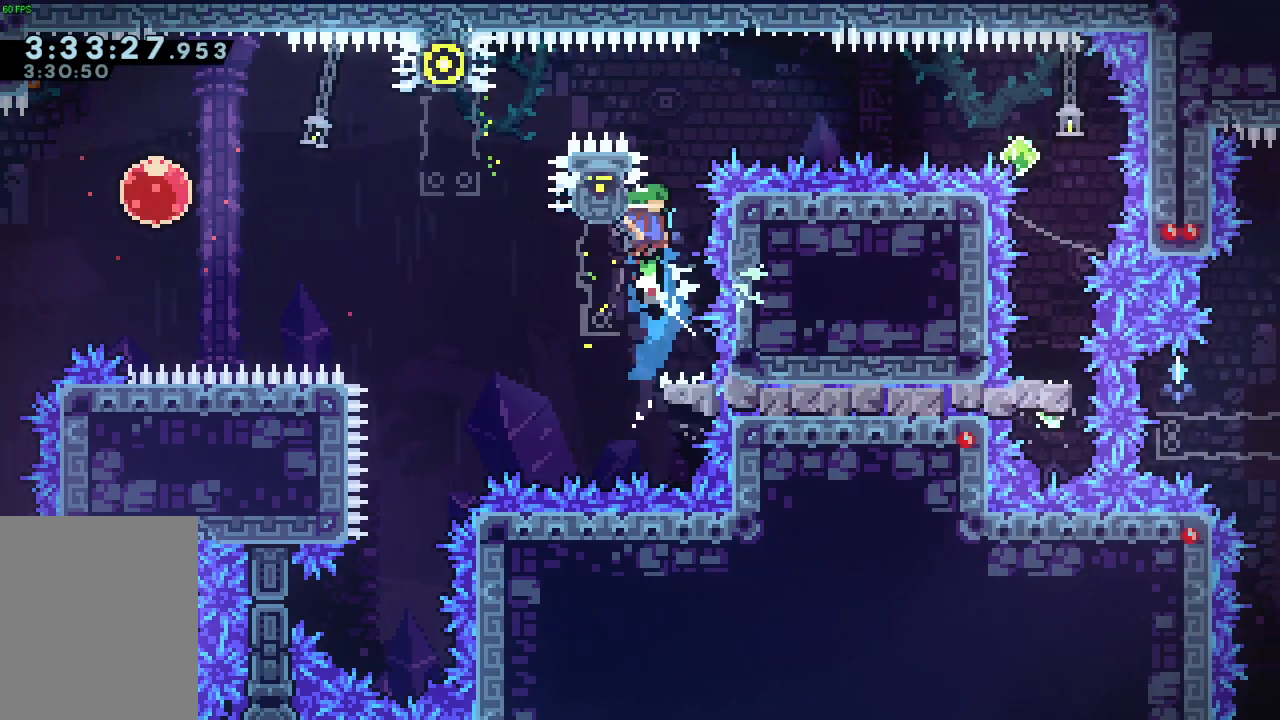
{"keys": ["d", "dash", "jump"]}
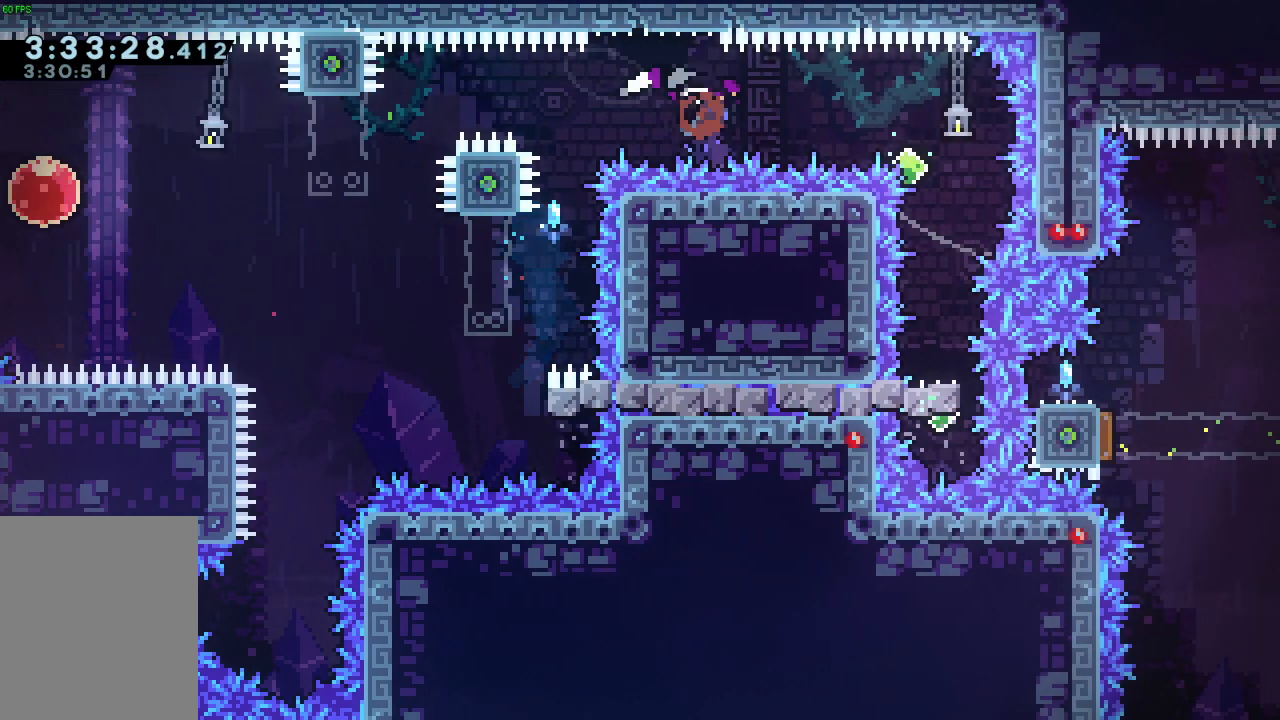
{"keys": []}